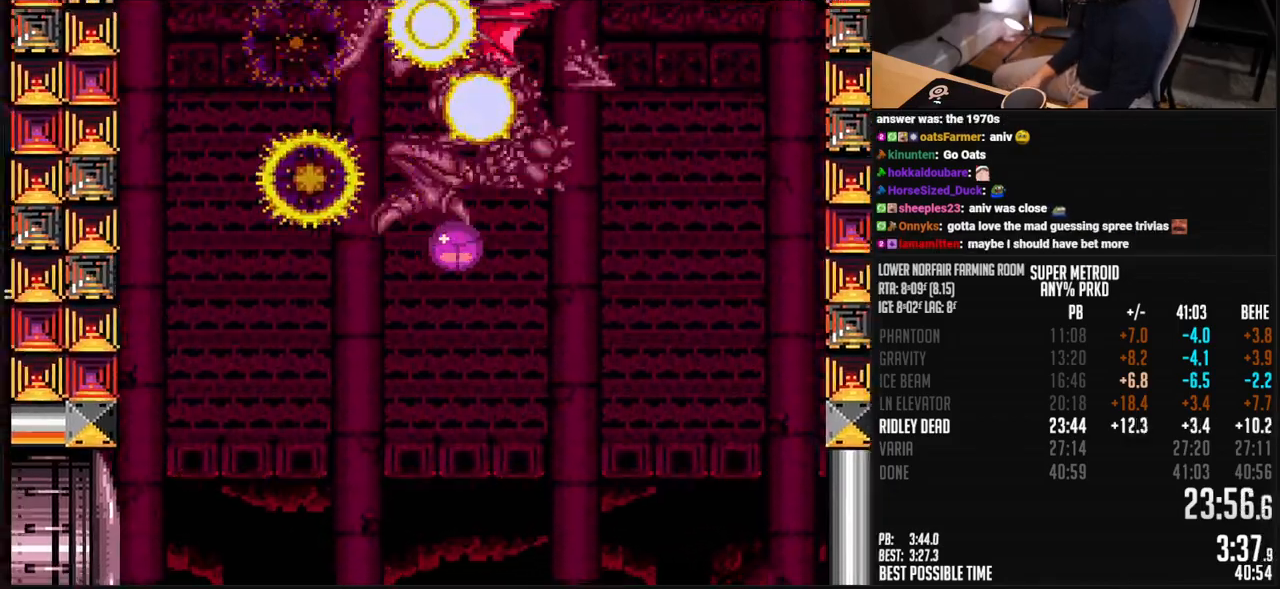
Gameplay with a controller (Nintendo layout); each line is a JSON object with the inputs held at the frame after it. "events" lists button and stick changes between this image and that frame as [ms after this image, input, new state], when the widget could be followed in between. Not read: L3 R3.
{"buttons": ["B", "DPAD_RIGHT"], "events": []}
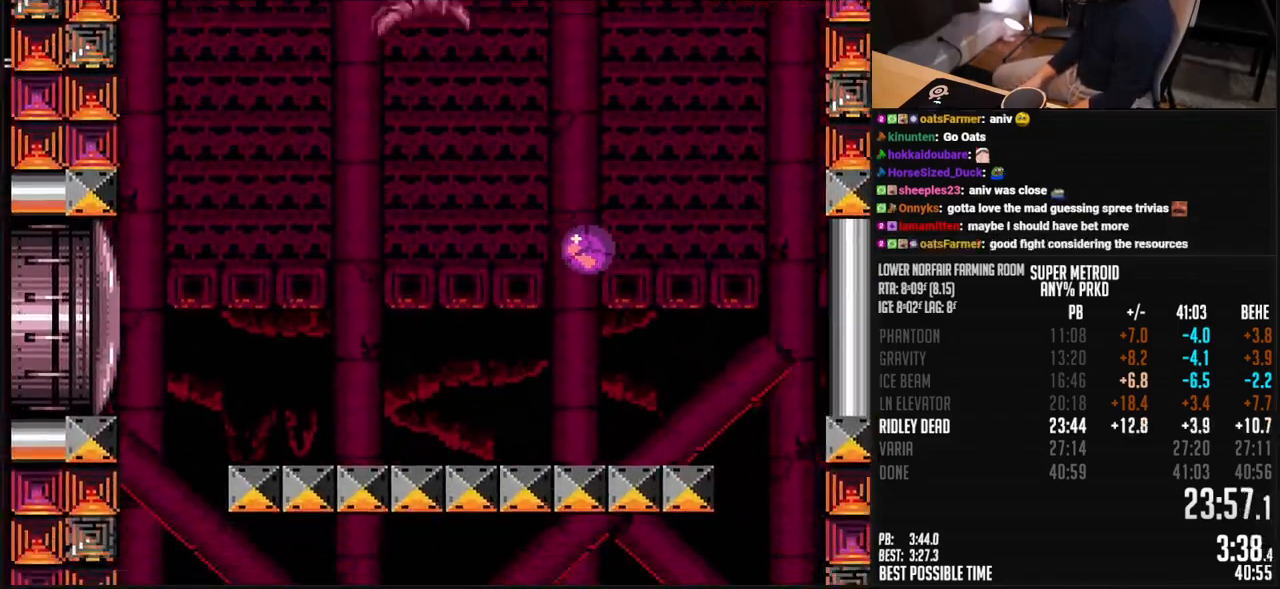
{"buttons": ["B", "DPAD_RIGHT"], "events": [[250, "START", "down"], [384, "START", "up"]]}
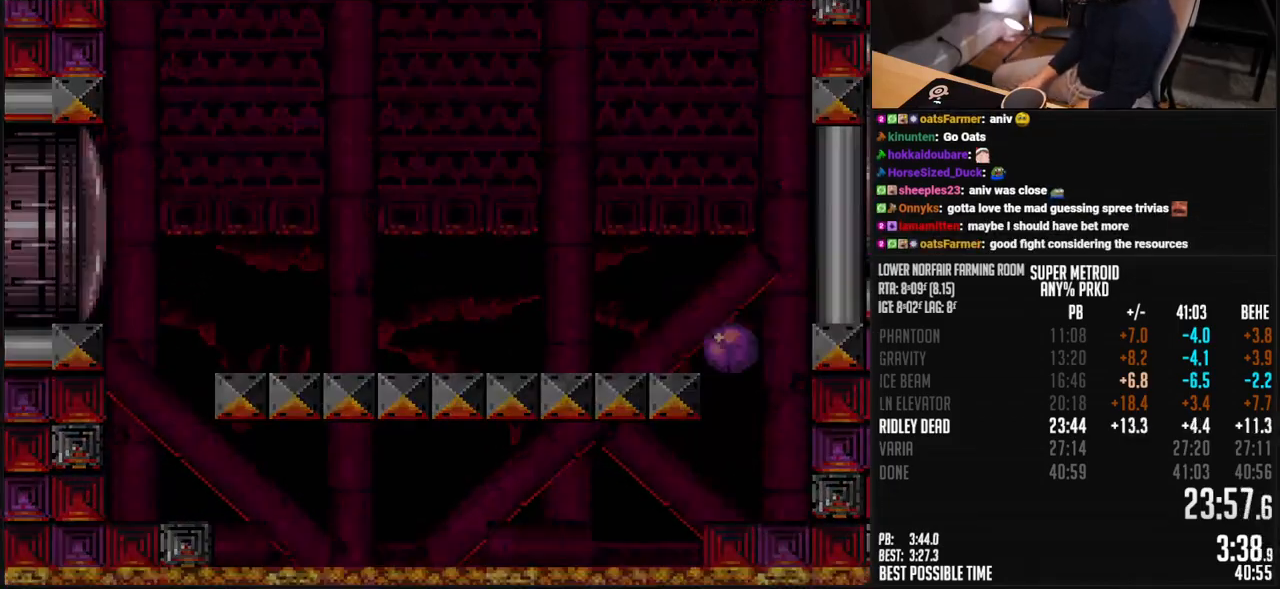
{"buttons": ["B", "R1"], "events": [[50, "DPAD_LEFT", "down"], [133, "DPAD_UP", "down"], [150, "DPAD_LEFT", "up"], [234, "DPAD_UP", "up"], [234, "R1", "down"], [317, "DPAD_LEFT", "down"], [317, "DPAD_RIGHT", "up"], [367, "DPAD_LEFT", "up"]]}
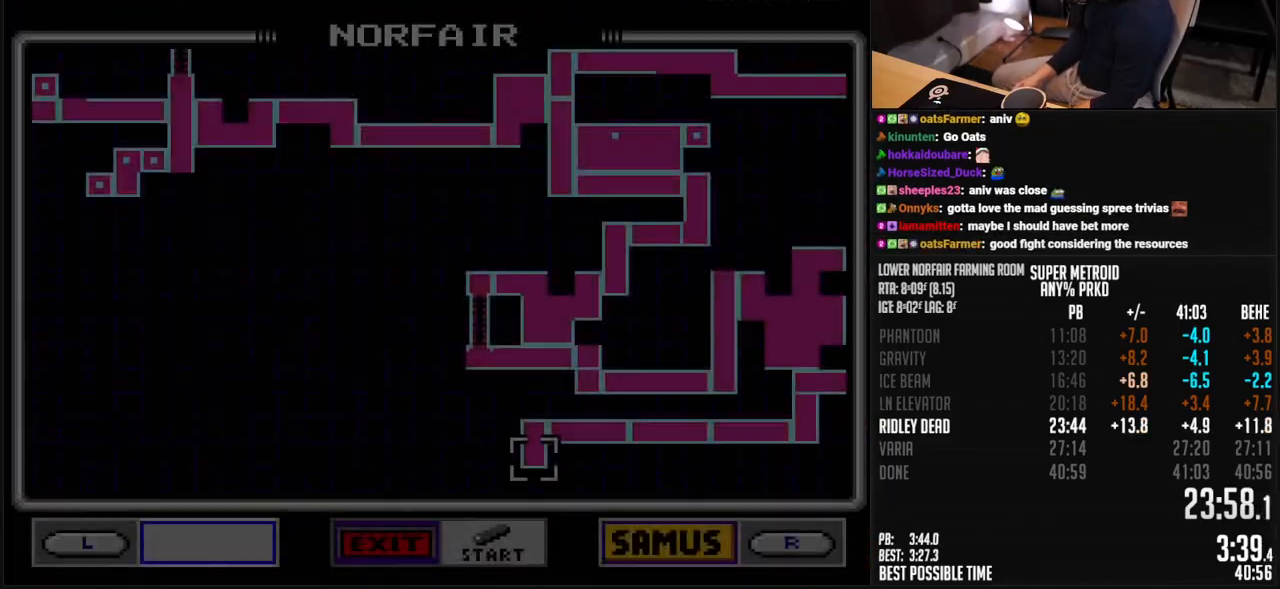
{"buttons": ["B", "R1"], "events": []}
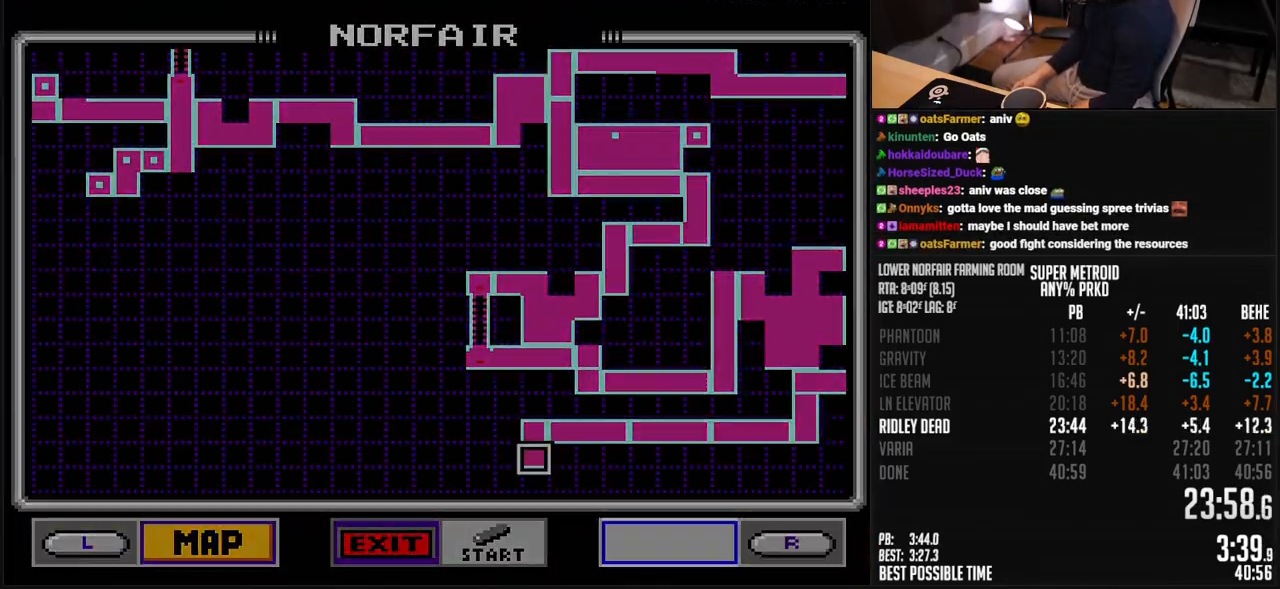
{"buttons": [], "events": [[217, "R1", "up"], [234, "B", "up"]]}
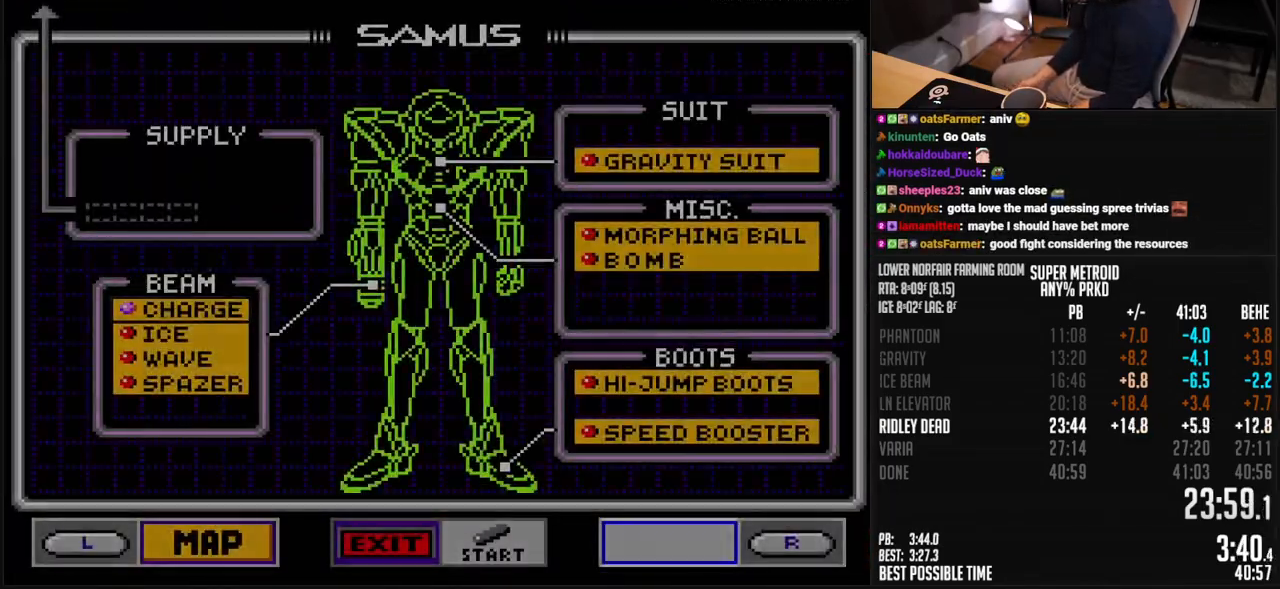
{"buttons": ["DPAD_DOWN"], "events": [[217, "DPAD_DOWN", "down"], [267, "DPAD_DOWN", "up"], [301, "A", "down"], [334, "DPAD_DOWN", "down"], [351, "A", "up"], [384, "DPAD_DOWN", "up"], [451, "DPAD_DOWN", "down"]]}
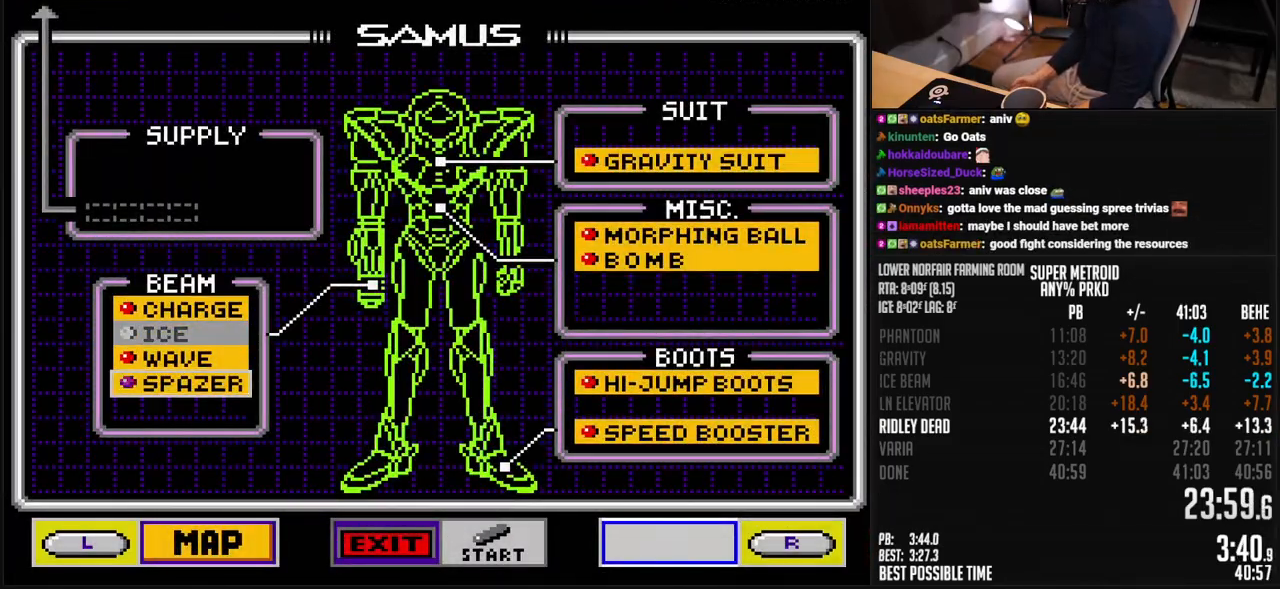
{"buttons": [], "events": [[33, "A", "down"], [33, "DPAD_DOWN", "up"], [100, "A", "up"], [150, "START", "down"], [351, "START", "up"]]}
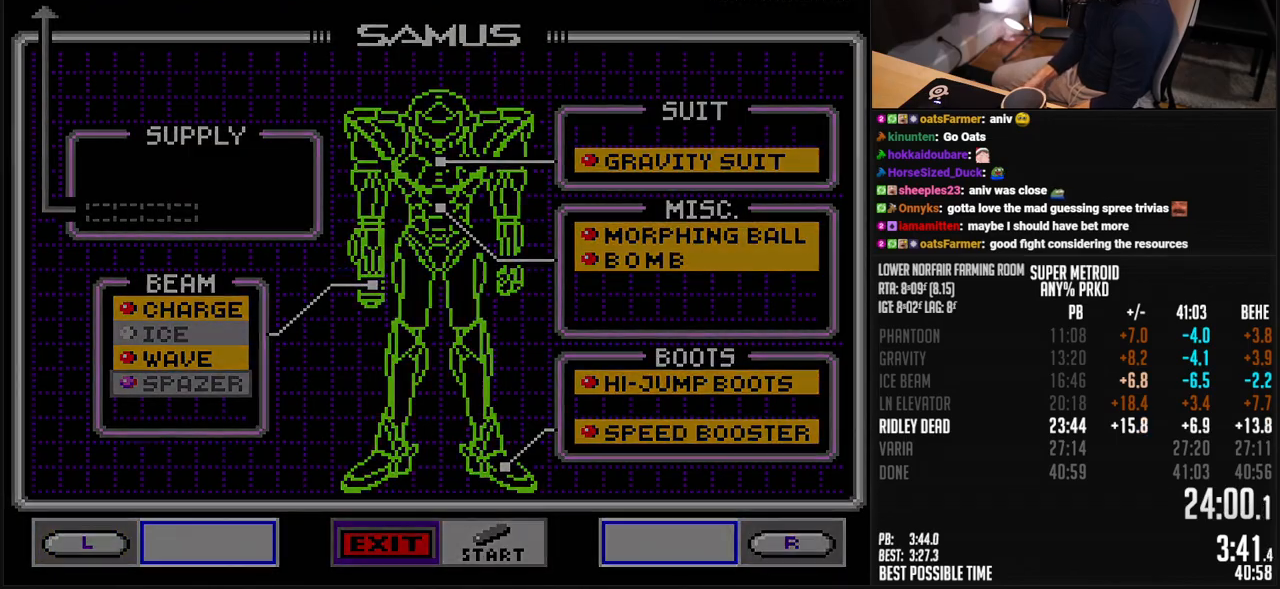
{"buttons": [], "events": []}
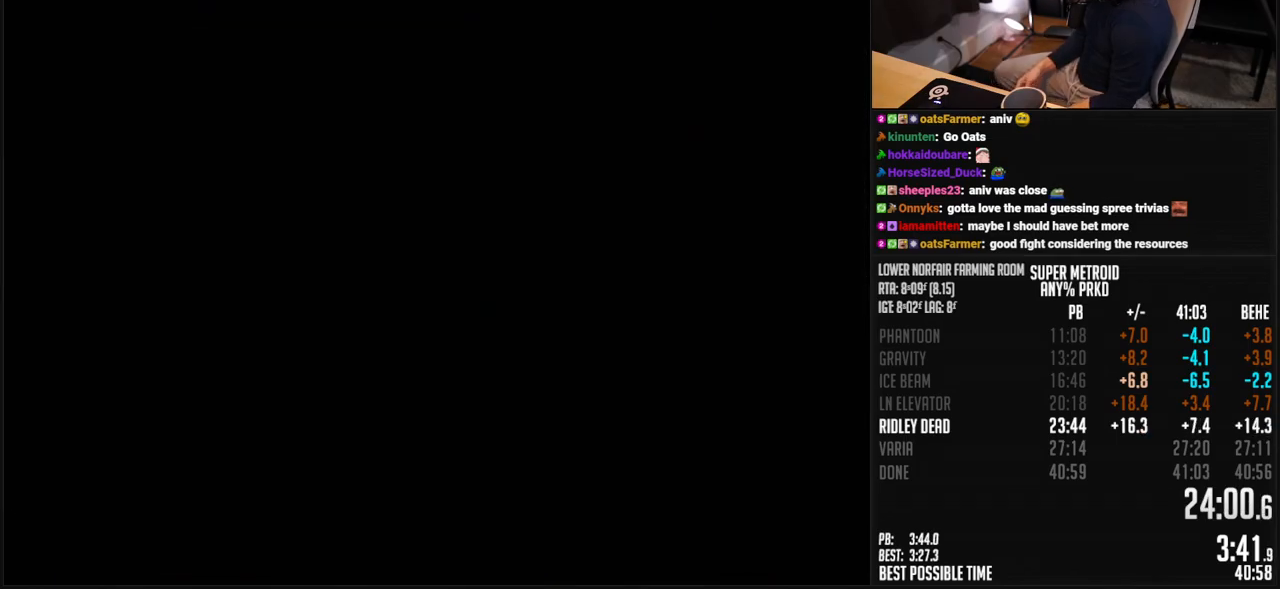
{"buttons": ["B", "DPAD_LEFT"], "events": [[468, "B", "down"], [484, "DPAD_LEFT", "down"]]}
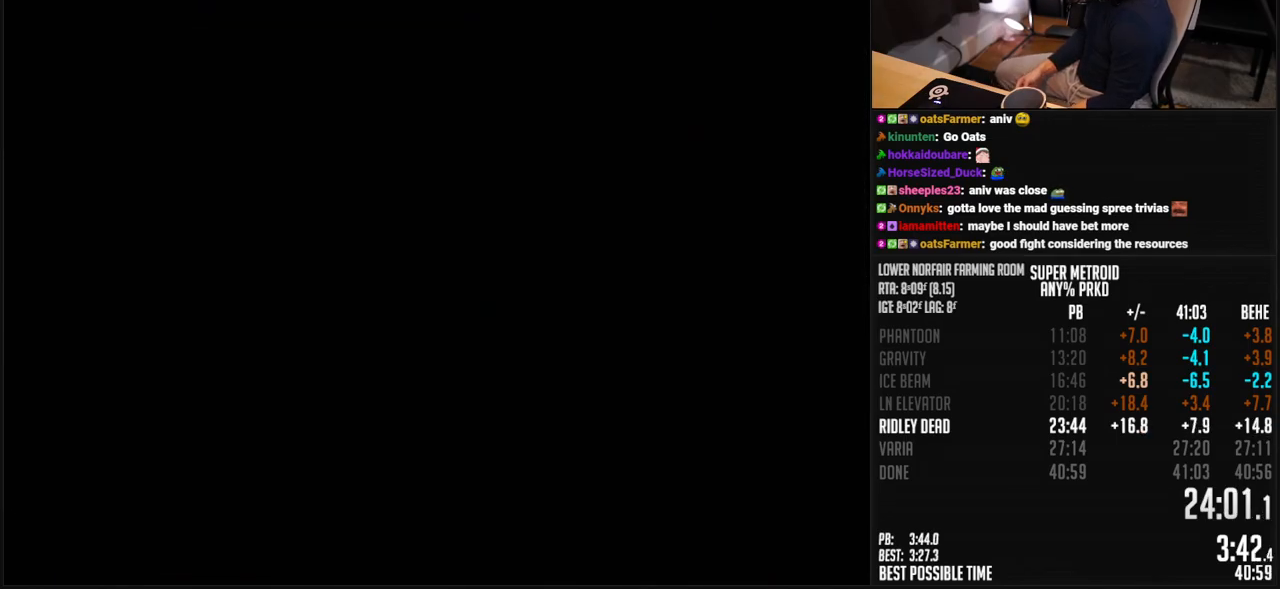
{"buttons": ["A", "B"], "events": [[485, "DPAD_LEFT", "up"], [501, "A", "down"]]}
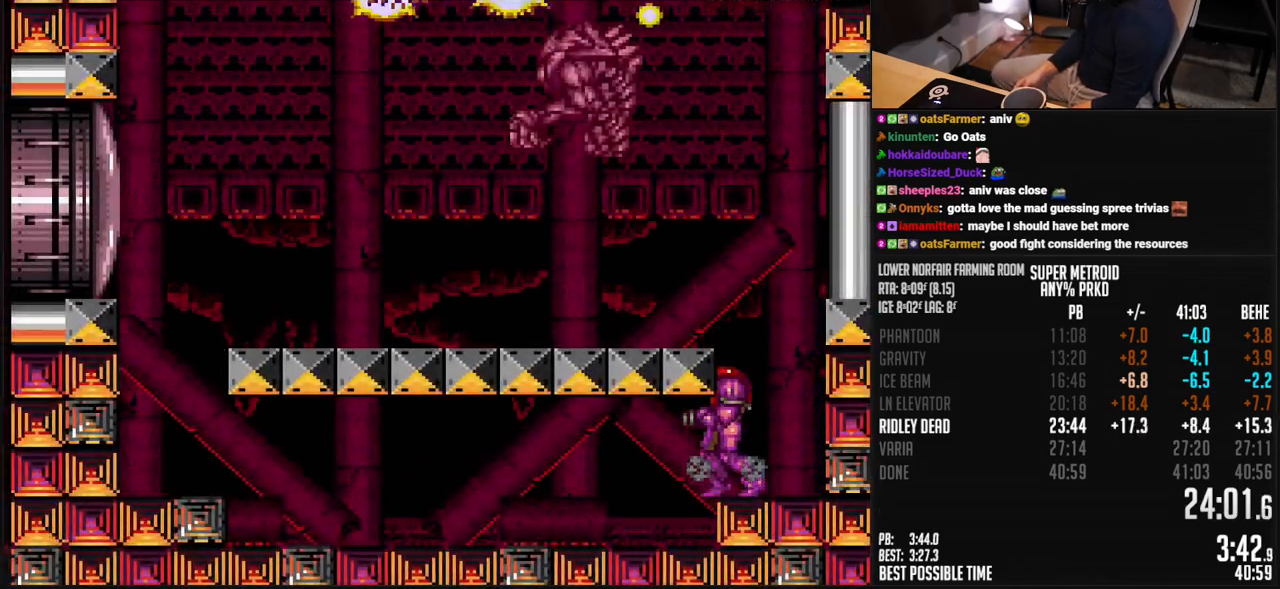
{"buttons": ["DPAD_LEFT"], "events": [[218, "A", "up"], [234, "DPAD_LEFT", "down"], [251, "B", "up"], [401, "B", "down"], [502, "B", "up"]]}
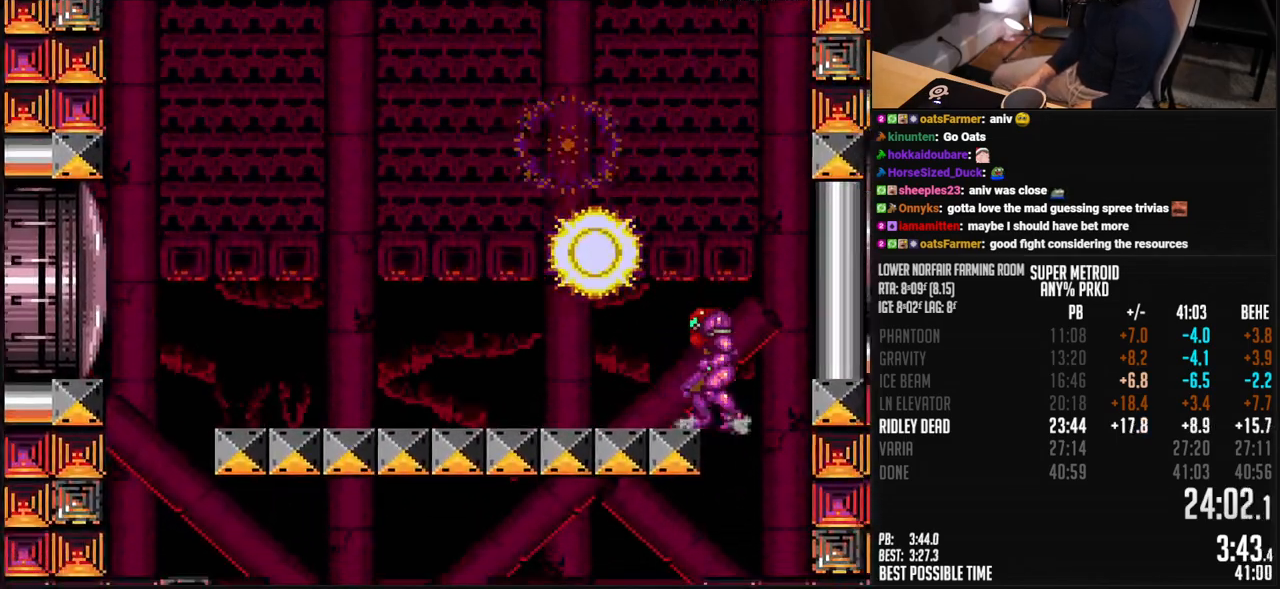
{"buttons": ["B", "DPAD_UP"], "events": [[16, "B", "down"], [100, "DPAD_LEFT", "up"], [100, "DPAD_UP", "down"]]}
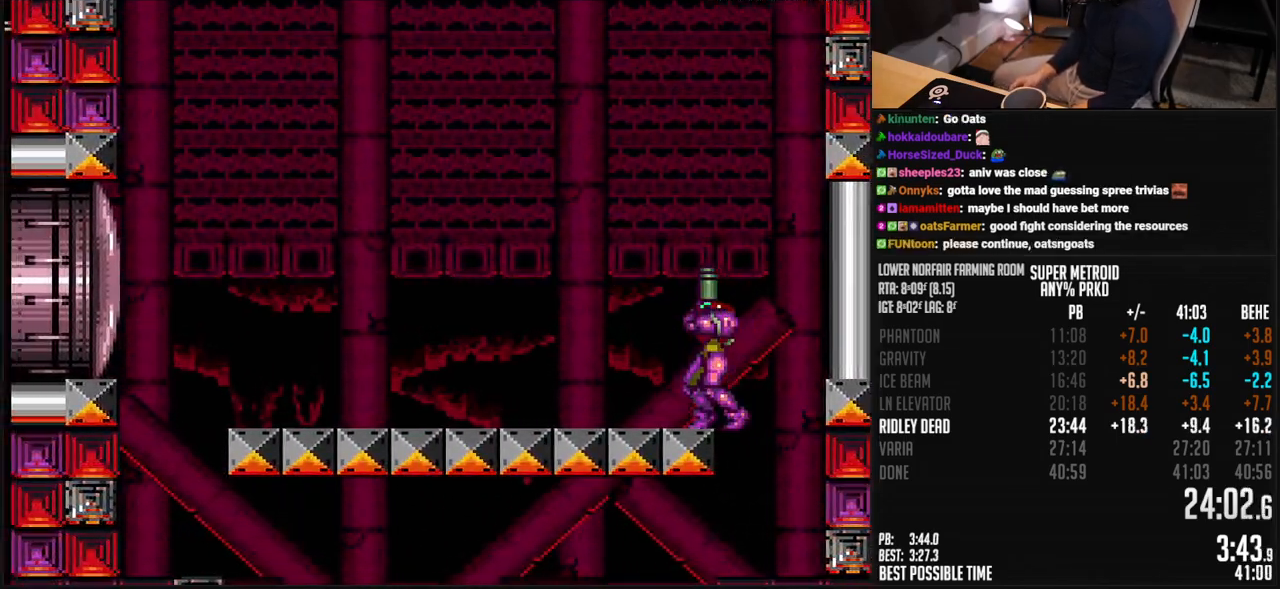
{"buttons": ["B", "DPAD_UP"], "events": []}
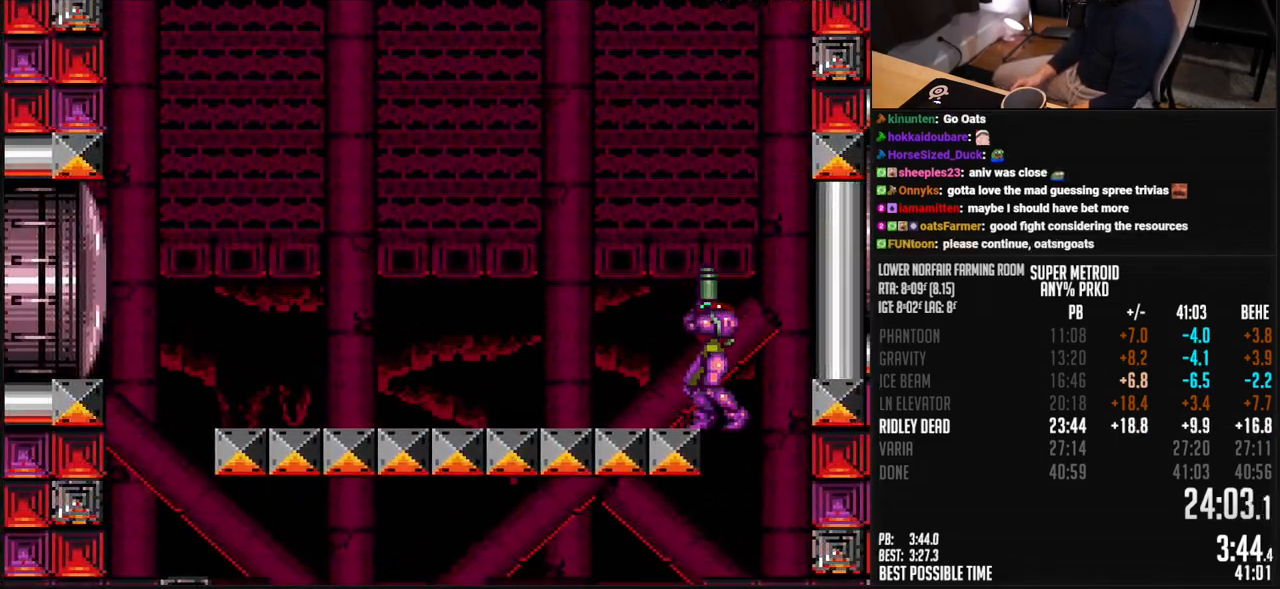
{"buttons": ["B", "DPAD_UP"], "events": []}
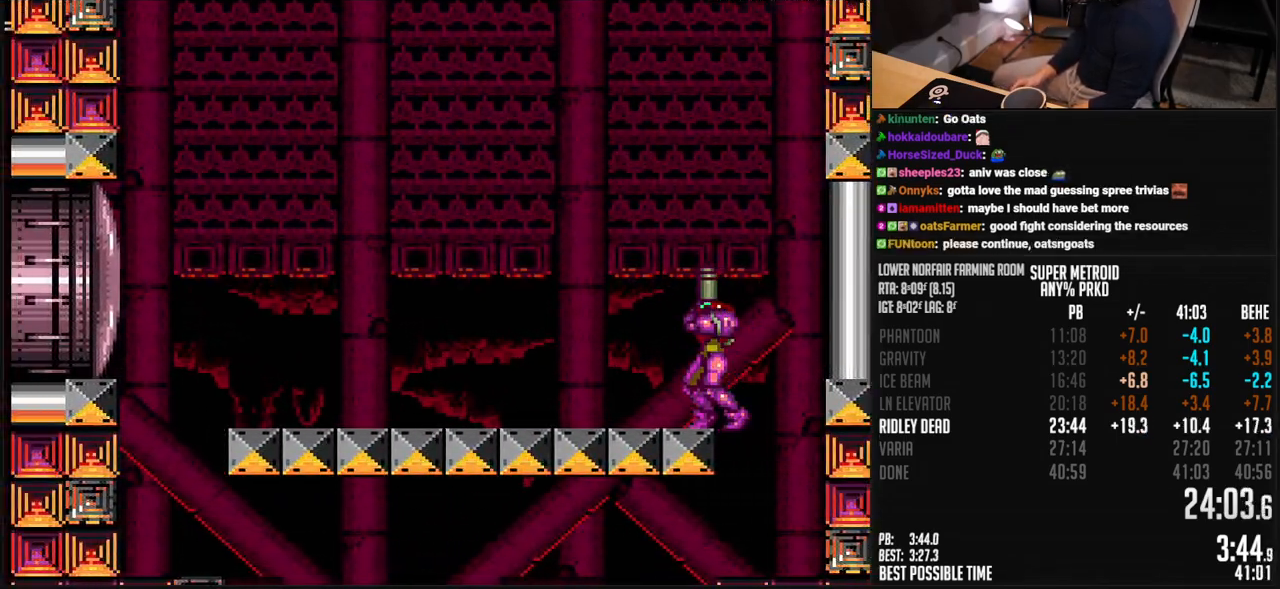
{"buttons": ["B", "DPAD_UP"], "events": []}
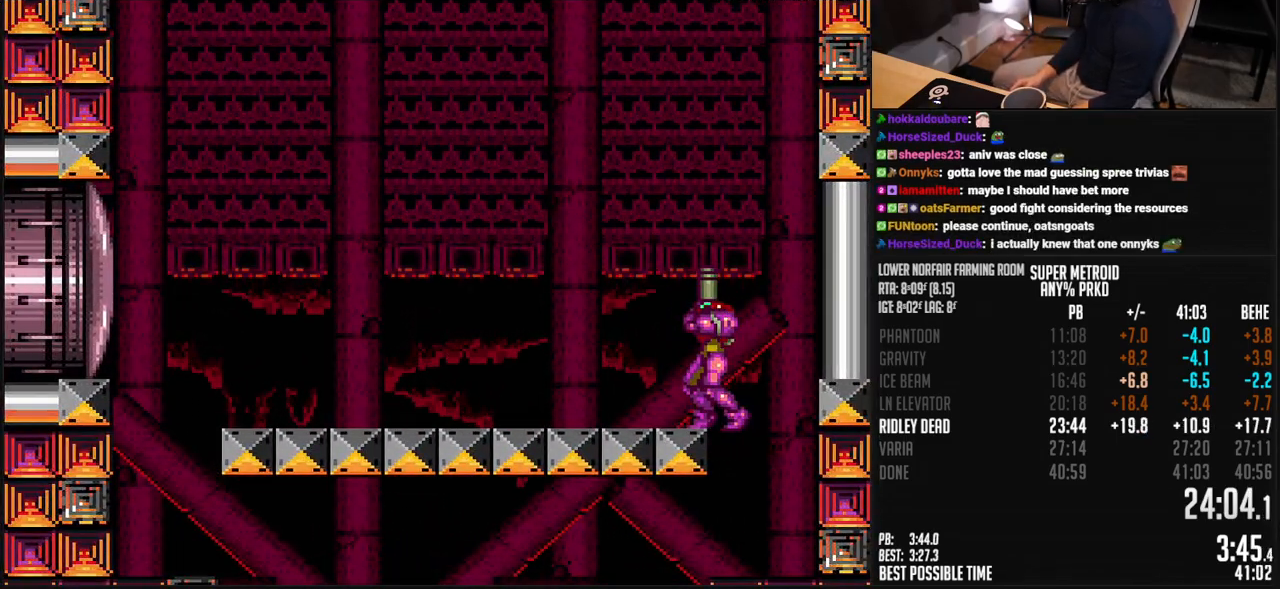
{"buttons": ["A", "B", "DPAD_LEFT"], "events": [[167, "X", "down"], [217, "DPAD_LEFT", "down"], [250, "X", "up"], [284, "L1", "down"], [300, "DPAD_UP", "up"], [367, "L1", "up"], [451, "A", "down"]]}
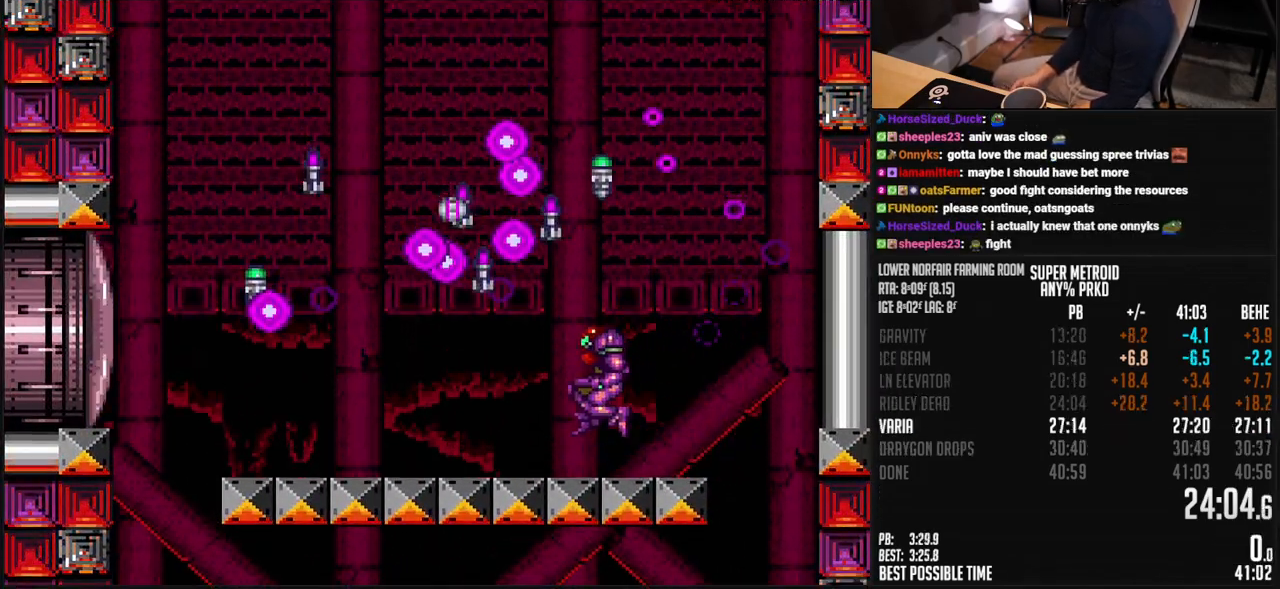
{"buttons": ["B"], "events": [[217, "A", "up"], [217, "B", "up"], [351, "B", "down"], [351, "DPAD_LEFT", "up"]]}
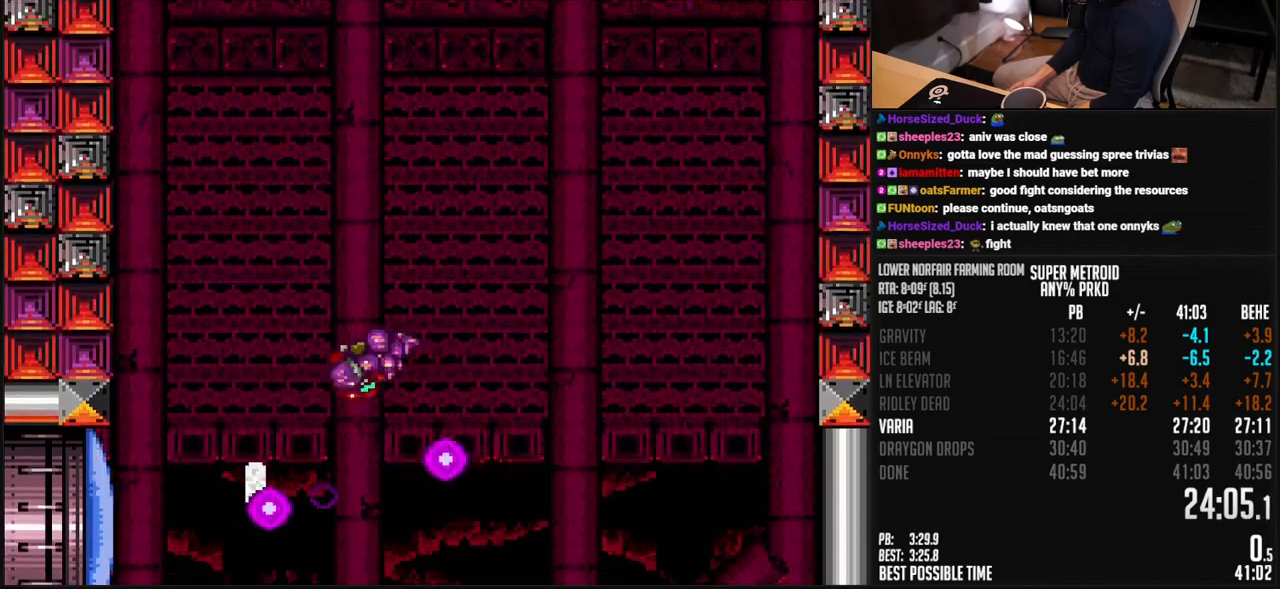
{"buttons": ["B", "DPAD_RIGHT"], "events": [[167, "DPAD_RIGHT", "down"]]}
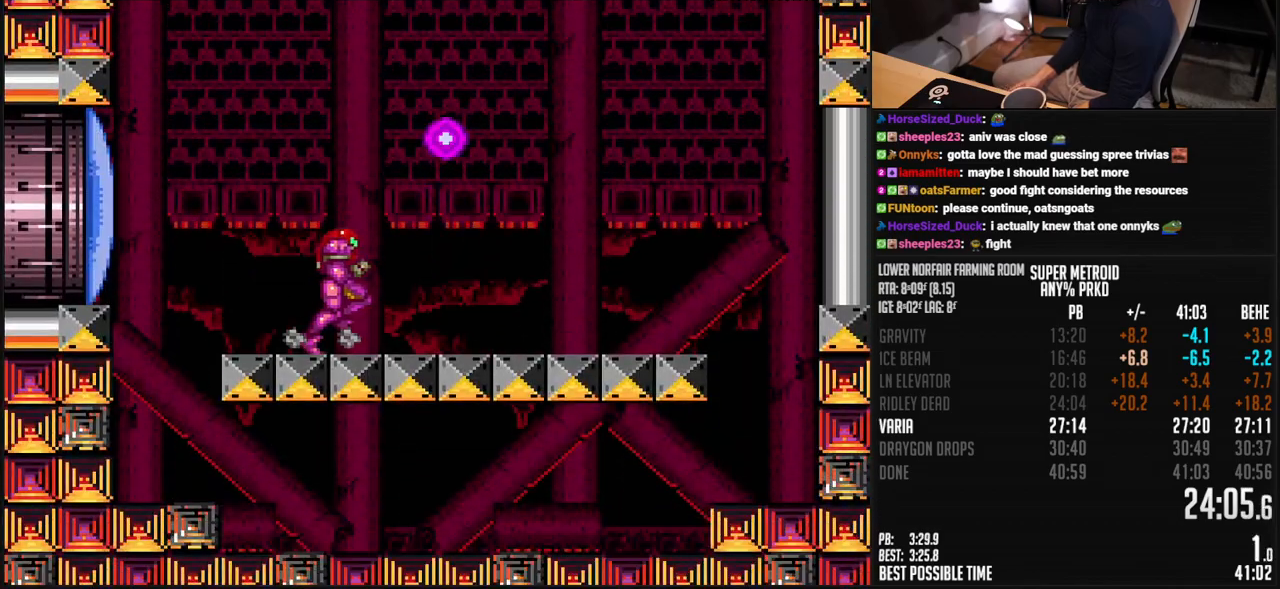
{"buttons": ["A", "DPAD_RIGHT"], "events": [[67, "L1", "down"], [217, "L1", "up"], [317, "A", "down"], [451, "B", "up"]]}
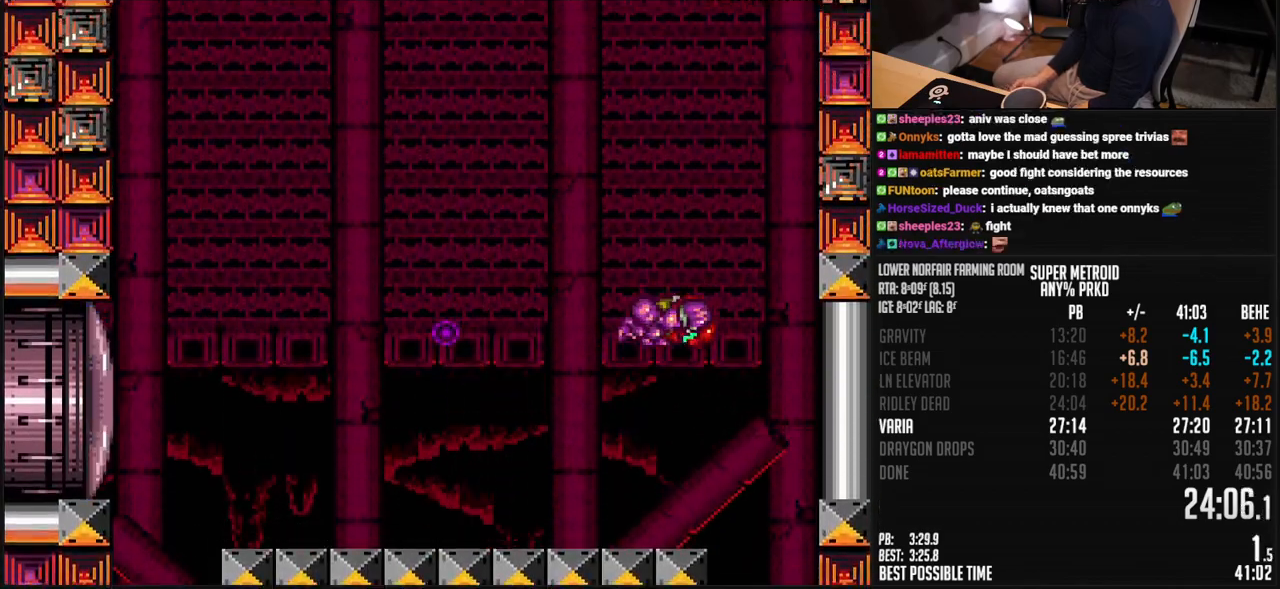
{"buttons": ["A", "B", "R1", "DPAD_LEFT"], "events": [[33, "B", "down"], [234, "DPAD_LEFT", "down"], [301, "A", "up"], [301, "B", "up"], [301, "DPAD_RIGHT", "up"], [317, "B", "down"], [334, "A", "down"], [484, "R1", "down"]]}
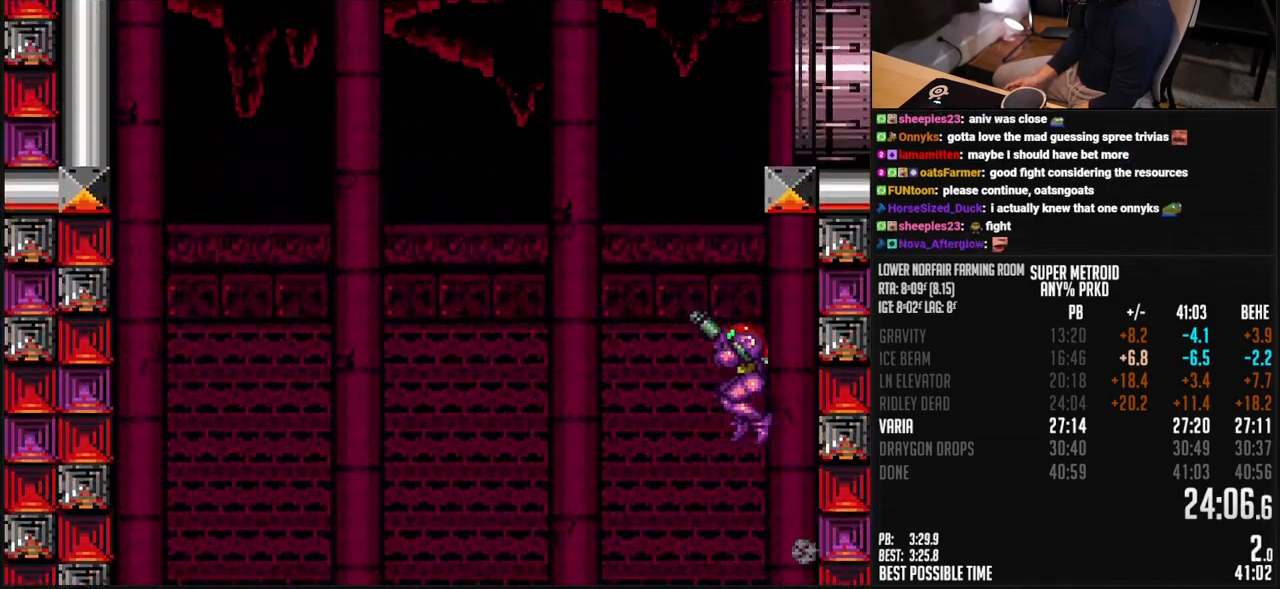
{"buttons": ["B", "DPAD_DOWN", "DPAD_RIGHT"], "events": [[67, "DPAD_RIGHT", "down"], [117, "DPAD_LEFT", "up"], [384, "DPAD_DOWN", "down"], [468, "A", "up"], [468, "R1", "up"]]}
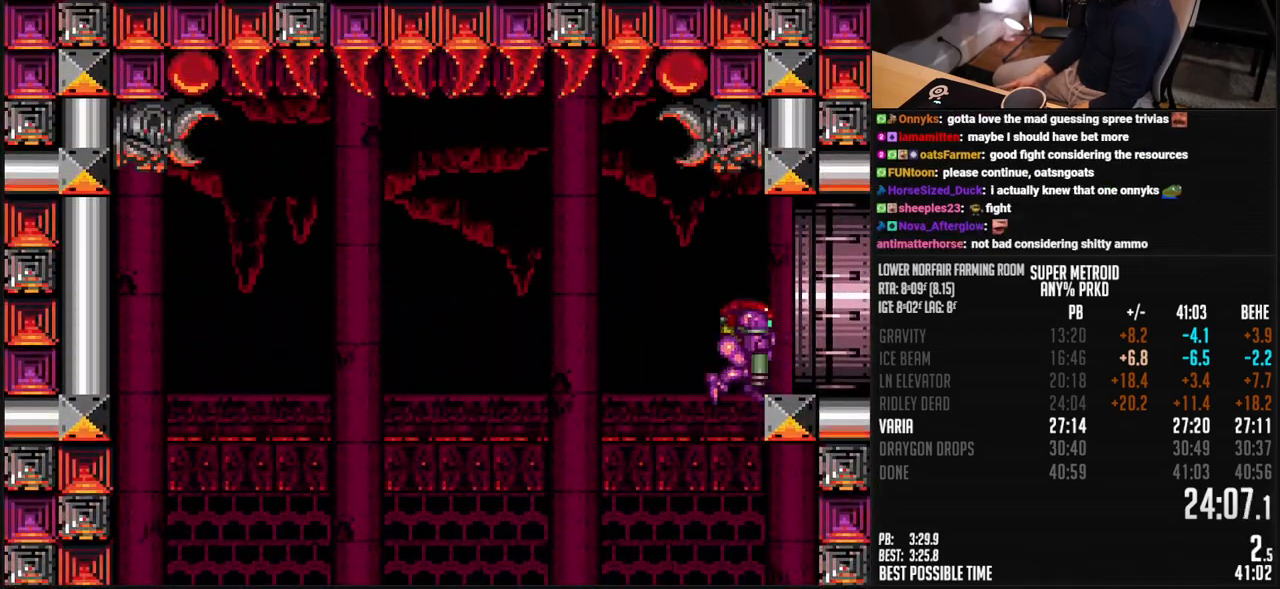
{"buttons": ["B", "DPAD_RIGHT"], "events": [[17, "DPAD_DOWN", "up"], [17, "L1", "down"], [67, "L1", "up"]]}
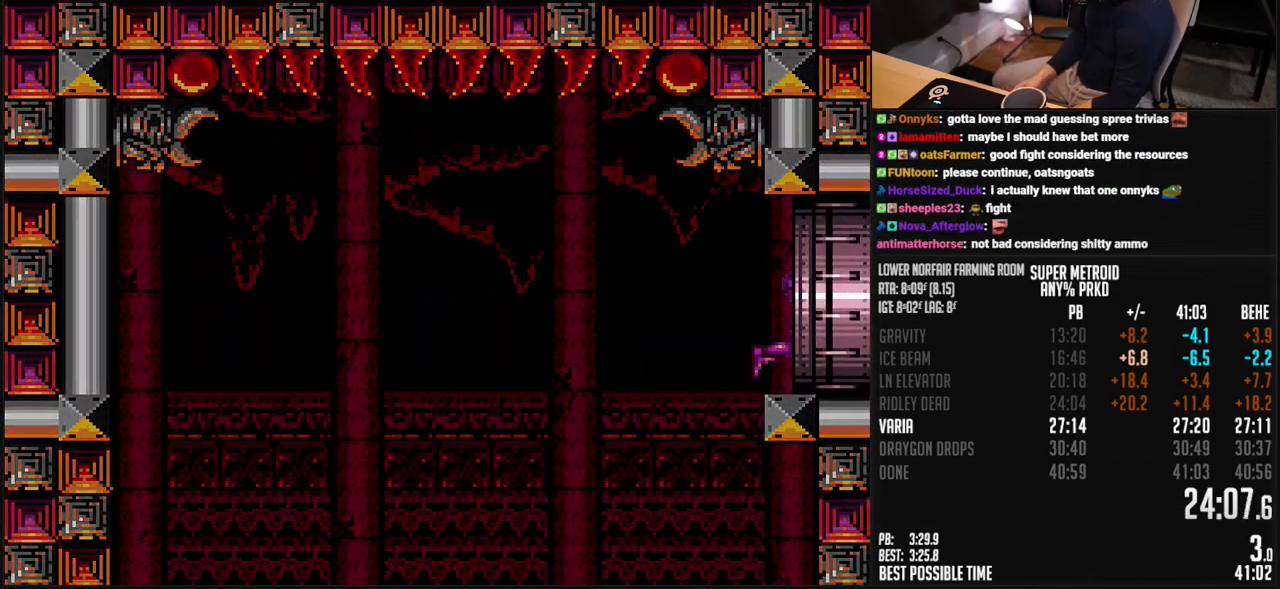
{"buttons": ["B", "DPAD_RIGHT"], "events": [[151, "B", "up"], [318, "B", "down"]]}
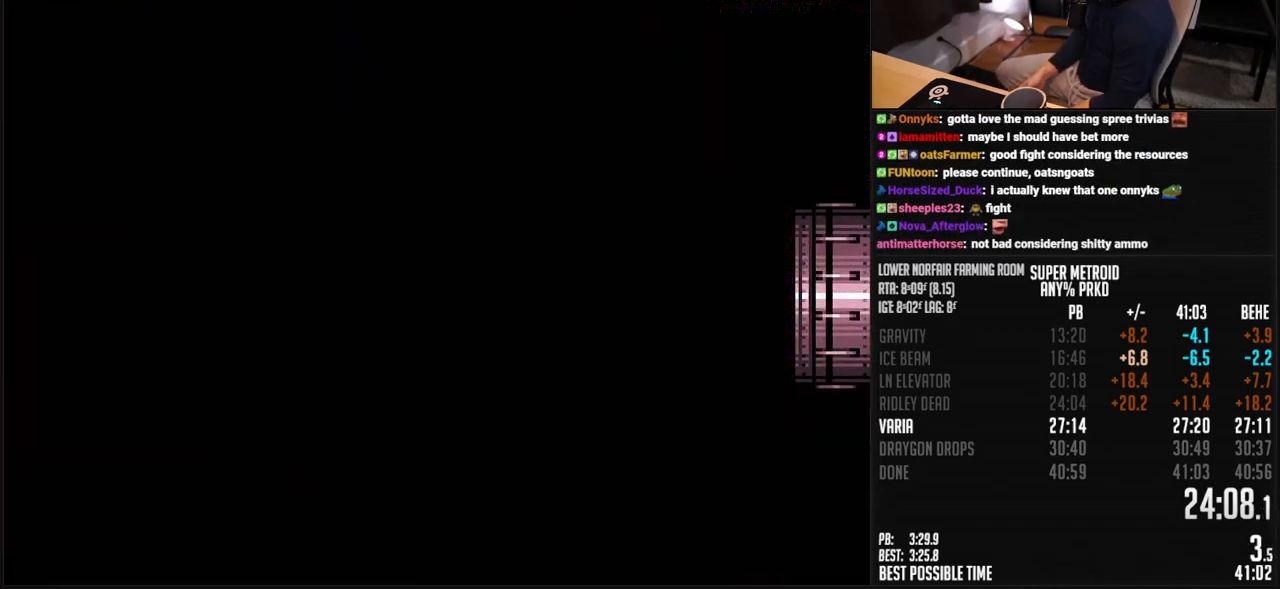
{"buttons": ["B"], "events": [[234, "DPAD_RIGHT", "up"]]}
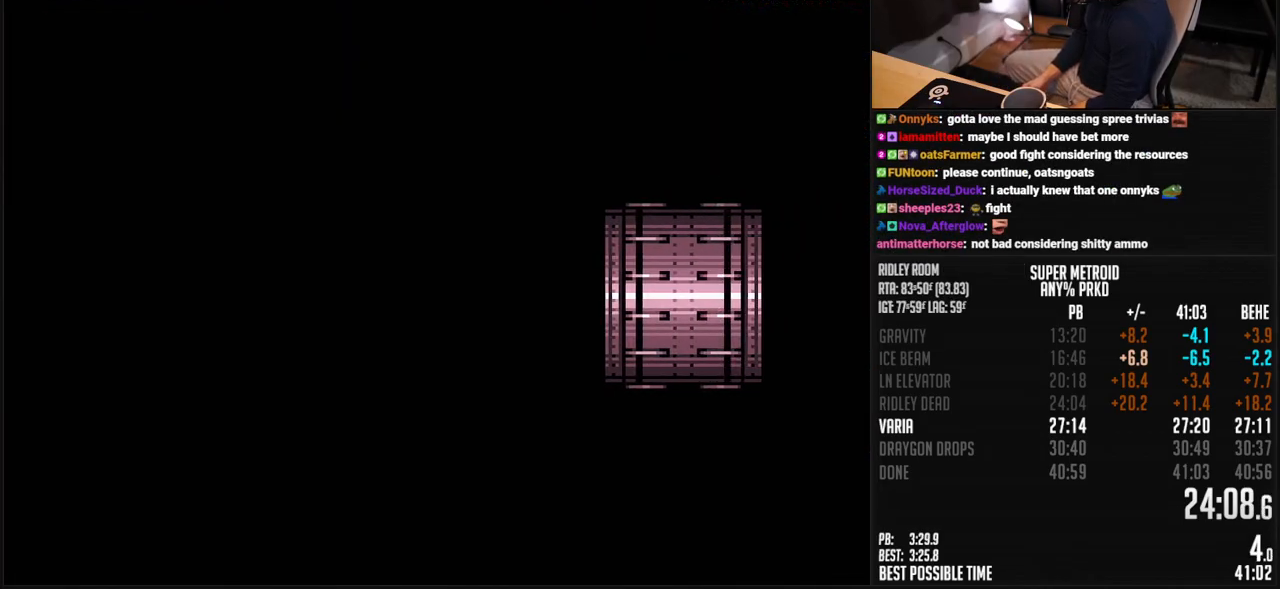
{"buttons": ["B", "DPAD_RIGHT"], "events": [[167, "DPAD_RIGHT", "down"], [268, "DPAD_RIGHT", "up"], [468, "DPAD_RIGHT", "down"]]}
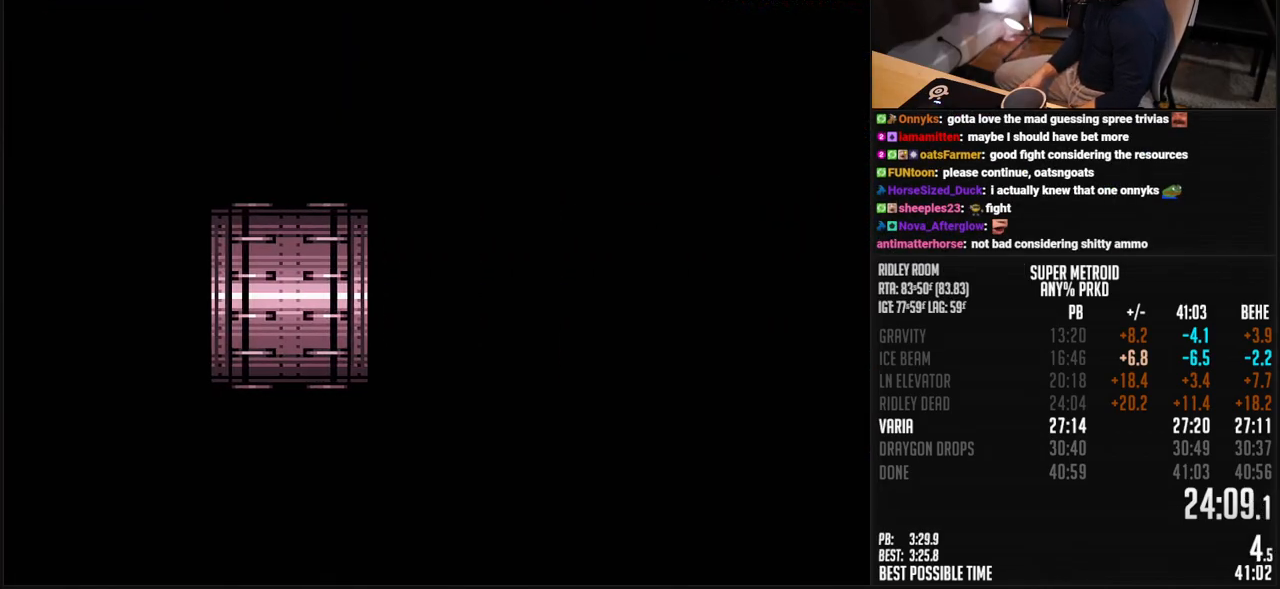
{"buttons": ["B"], "events": [[133, "DPAD_RIGHT", "up"], [300, "DPAD_RIGHT", "down"], [401, "DPAD_RIGHT", "up"]]}
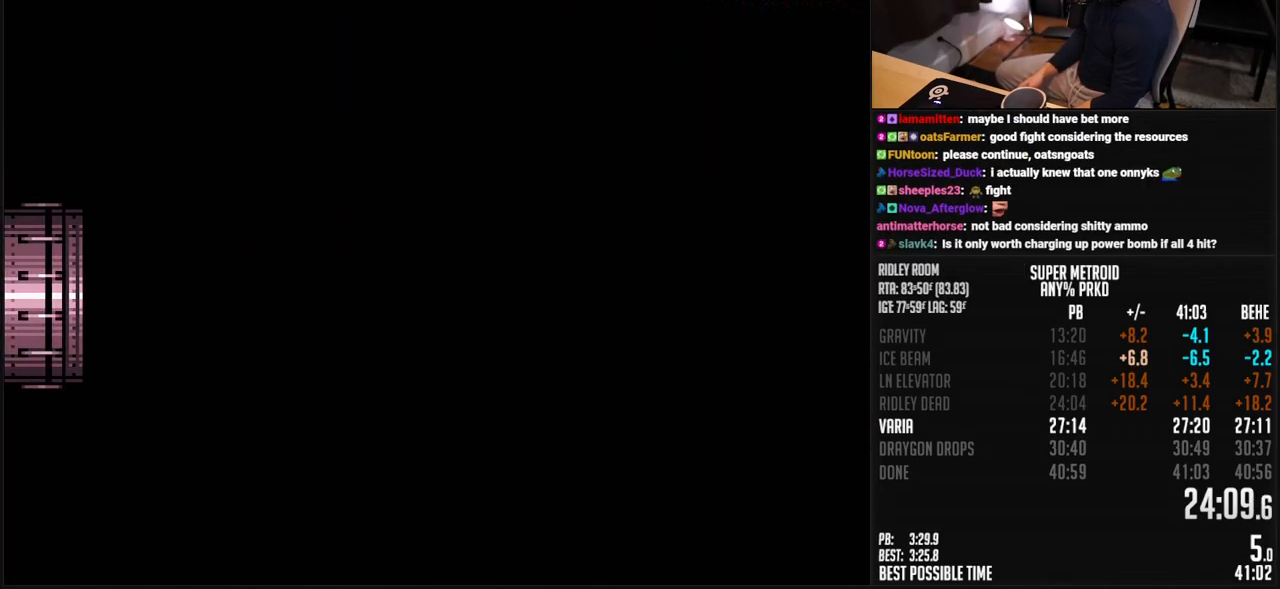
{"buttons": ["B", "R1", "DPAD_RIGHT"], "events": [[16, "DPAD_RIGHT", "down"], [117, "DPAD_RIGHT", "up"], [234, "DPAD_RIGHT", "down"], [484, "R1", "down"]]}